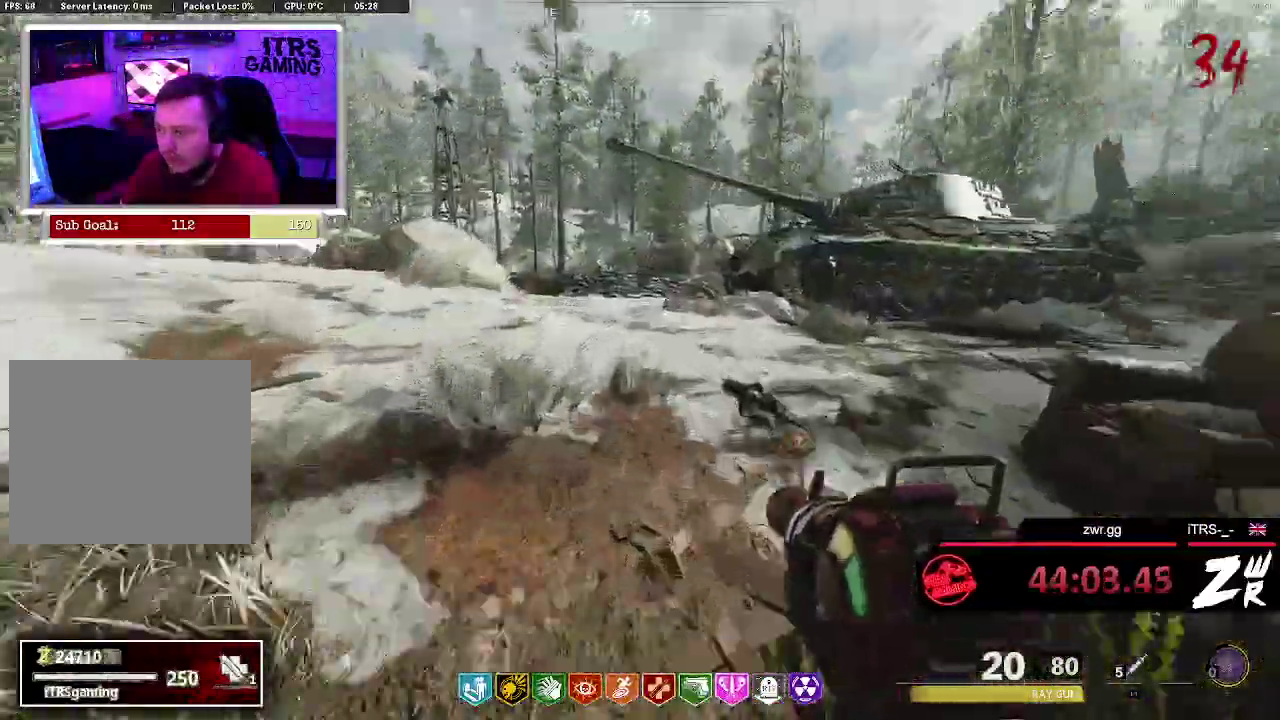
Gameplay with a controller (PlayStation layout); each line is a JSON object with the inputs held at the frame after it. "events" lists button and stick changes between this image and that frame as [ms after this image, input, new state], when the widget could be followed in between. This overlay highlights the sticks when they move; stick clicks (L3 R3) are not distinguishable. Not read: R1.
{"buttons": ["SQUARE", "L3"], "left_stick": "up", "right_stick": "center"}
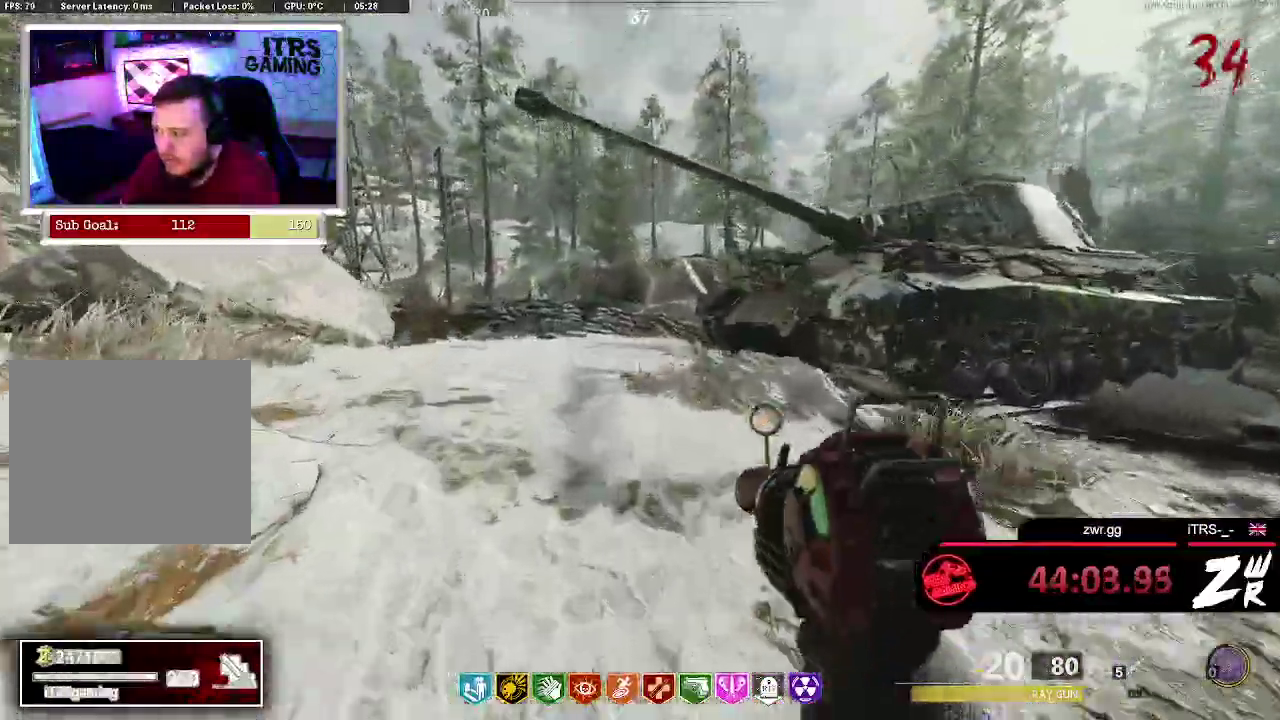
{"buttons": ["L3"], "left_stick": "up", "right_stick": "center"}
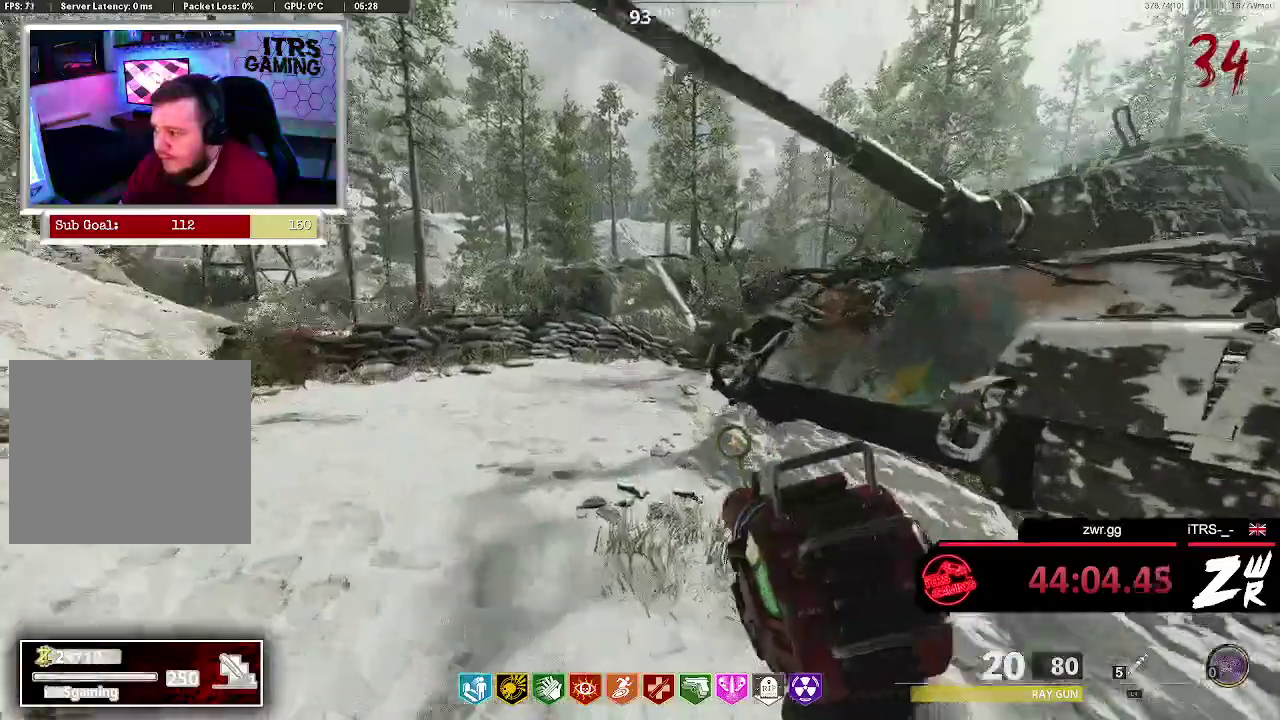
{"buttons": [], "left_stick": "up", "right_stick": "down-right", "events": [[333, "L3", "up"], [500, "right_stick", "down-right"]]}
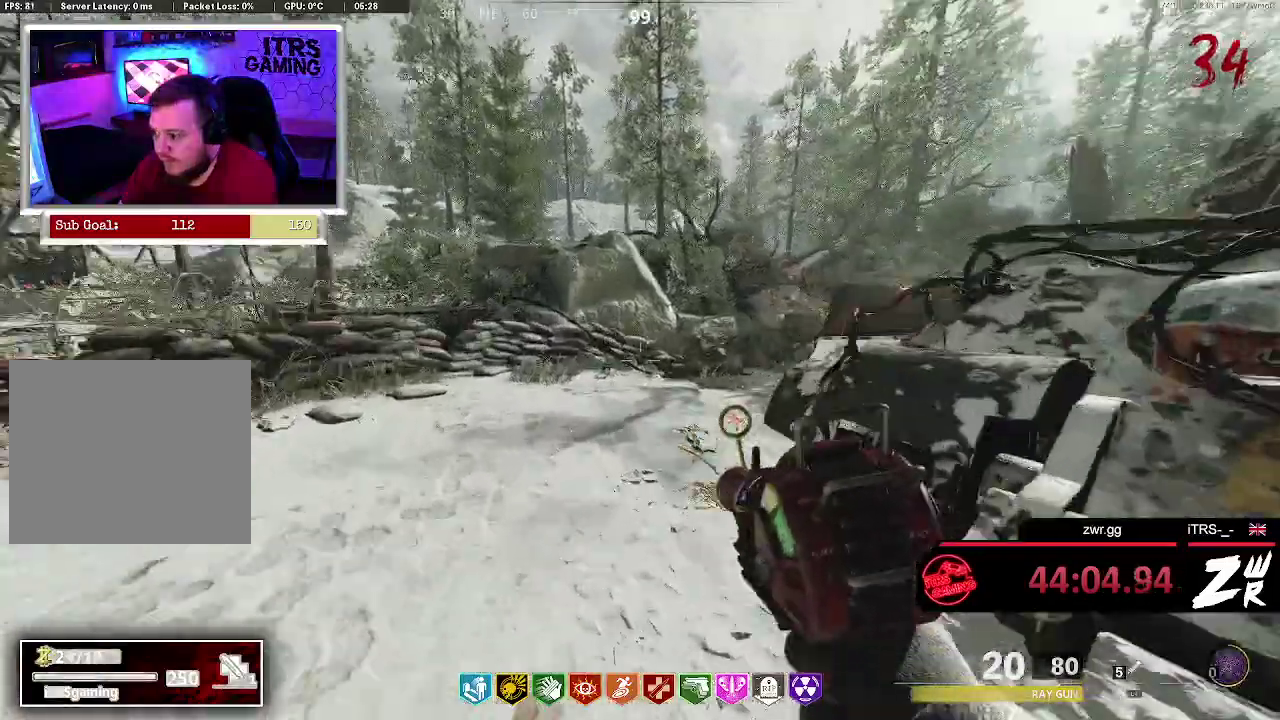
{"buttons": ["L3"], "left_stick": "up", "right_stick": "up-right", "events": [[133, "right_stick", "center"], [200, "L3", "down"], [400, "right_stick", "up-right"]]}
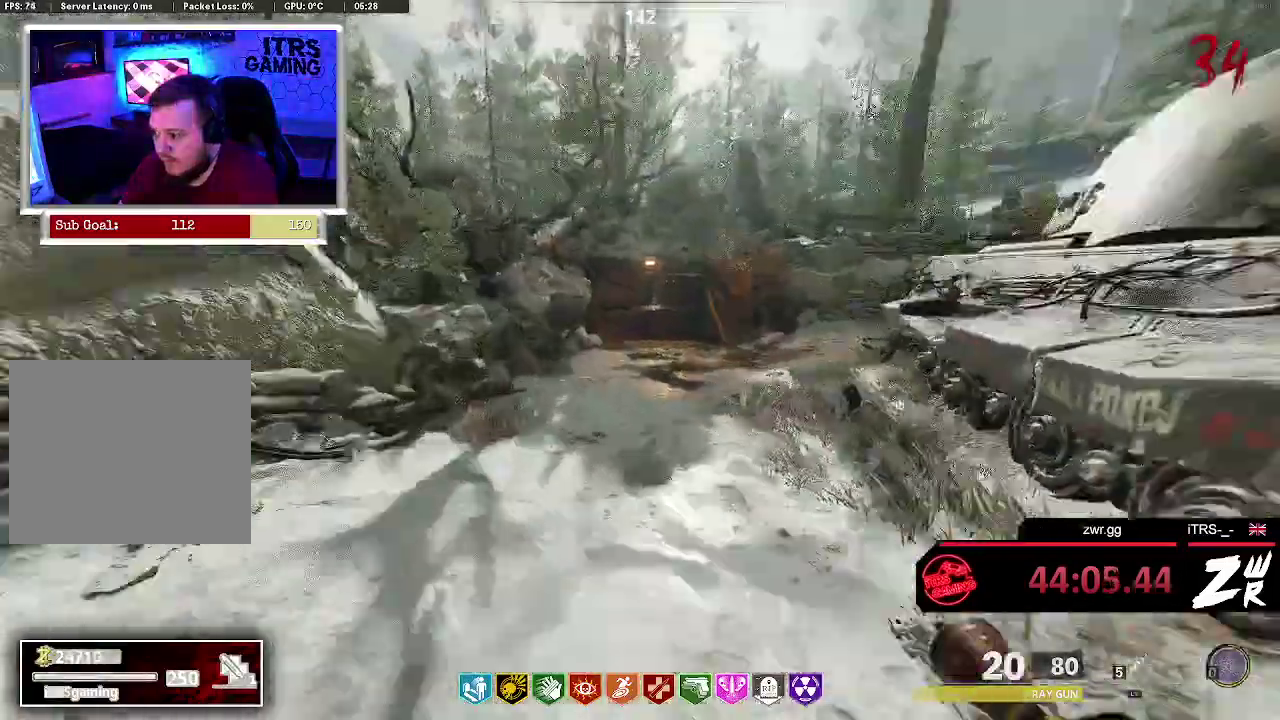
{"buttons": ["L3"], "left_stick": "up", "right_stick": "down"}
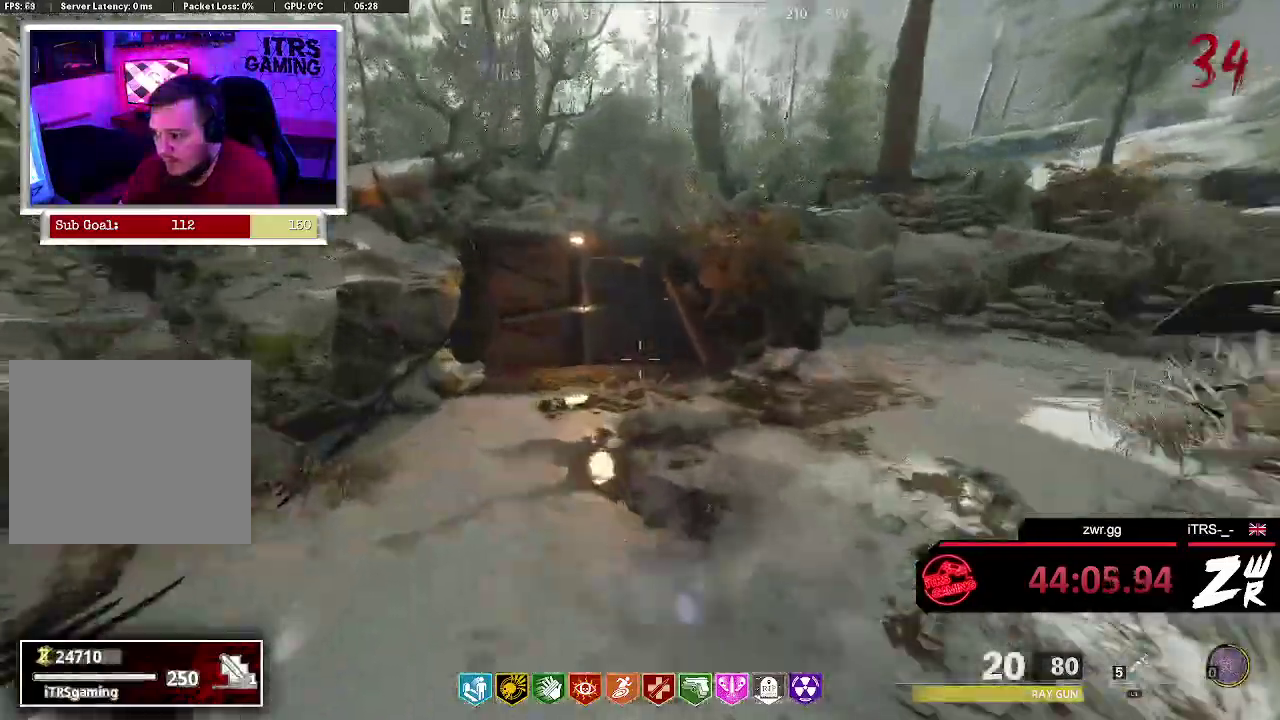
{"buttons": ["L3"], "left_stick": "up", "right_stick": "center", "events": [[133, "right_stick", "center"]]}
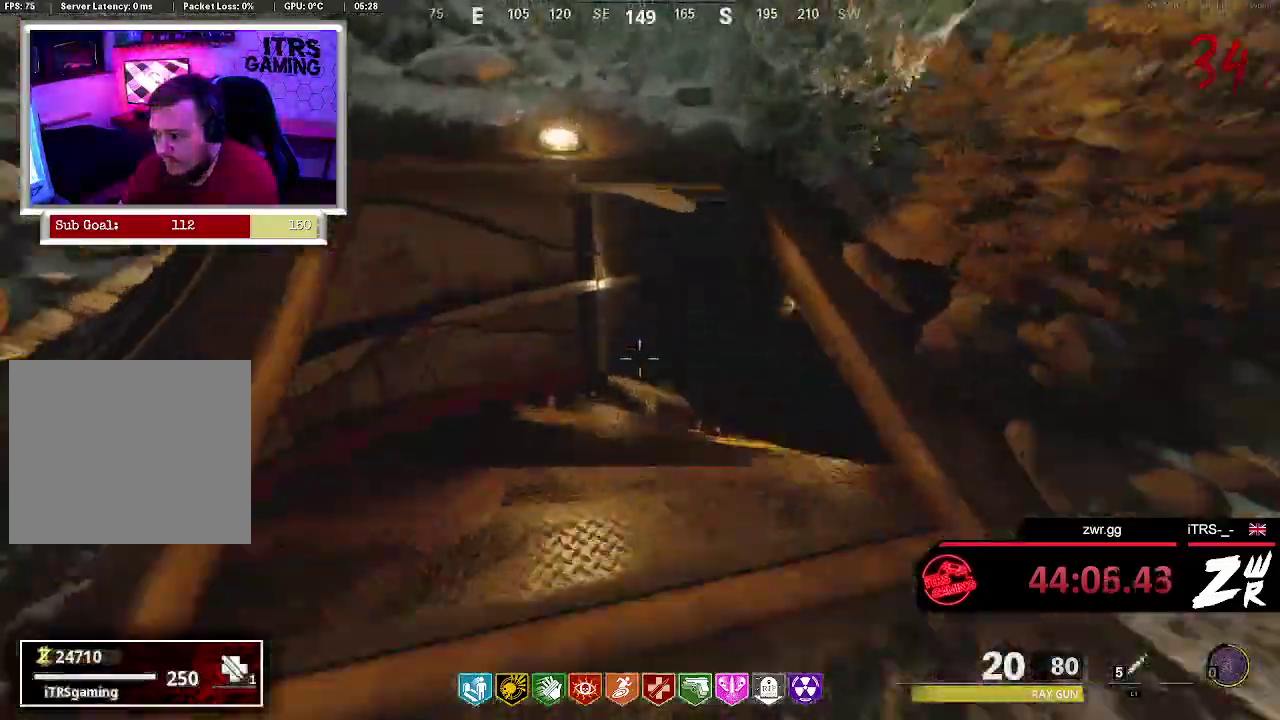
{"buttons": ["L3"], "left_stick": "up", "right_stick": "up-right", "events": [[500, "right_stick", "up-right"]]}
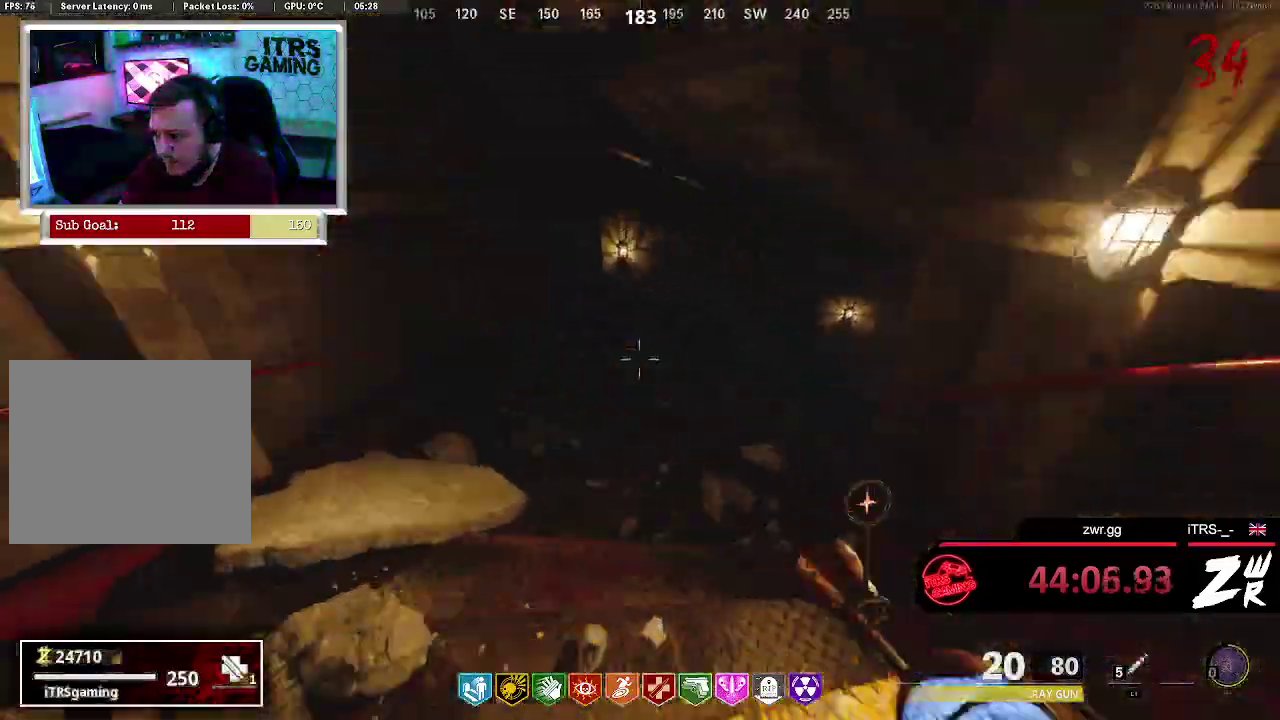
{"buttons": ["L3"], "left_stick": "up", "right_stick": "up-right", "events": []}
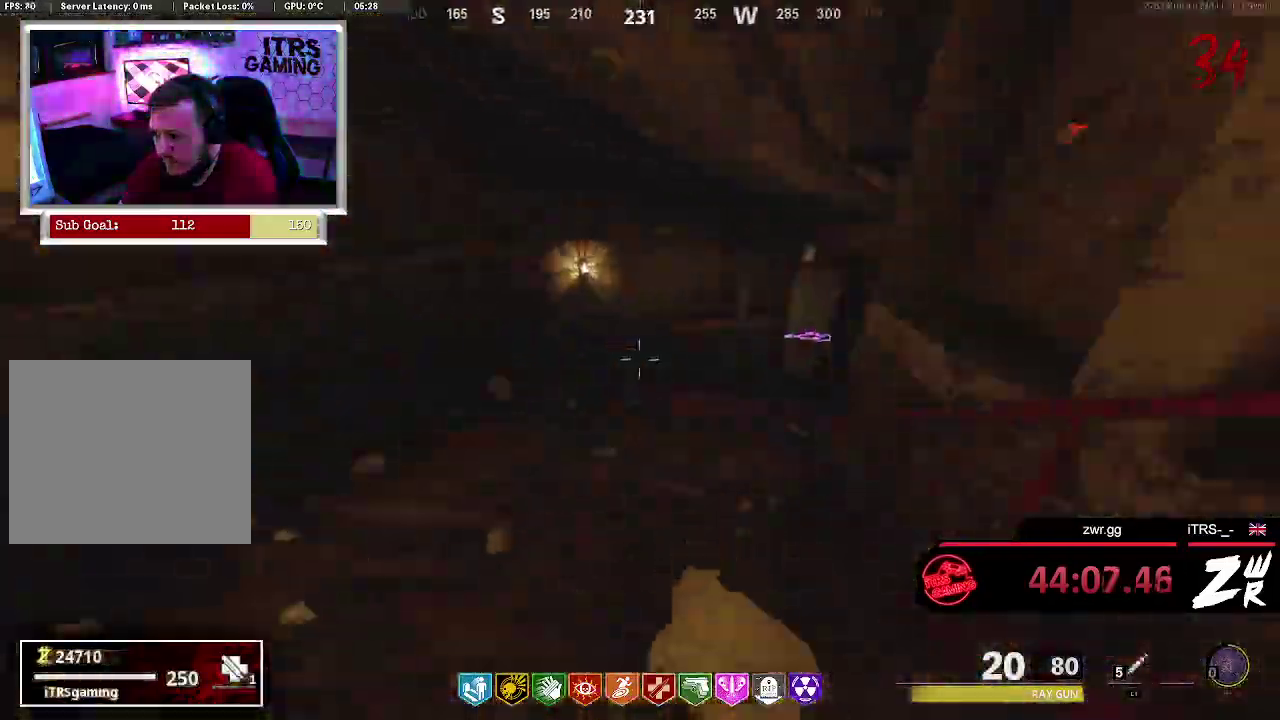
{"buttons": ["L3"], "left_stick": "up", "right_stick": "up-right", "events": []}
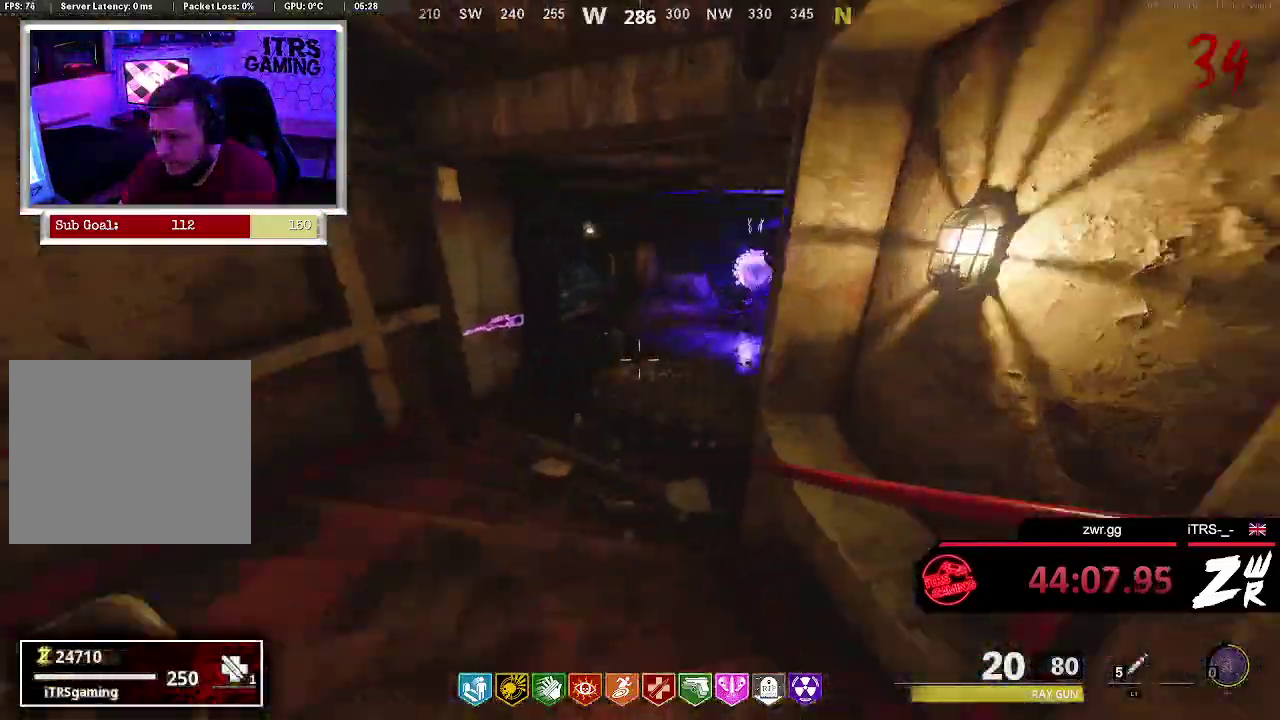
{"buttons": ["L3"], "left_stick": "up", "right_stick": "center"}
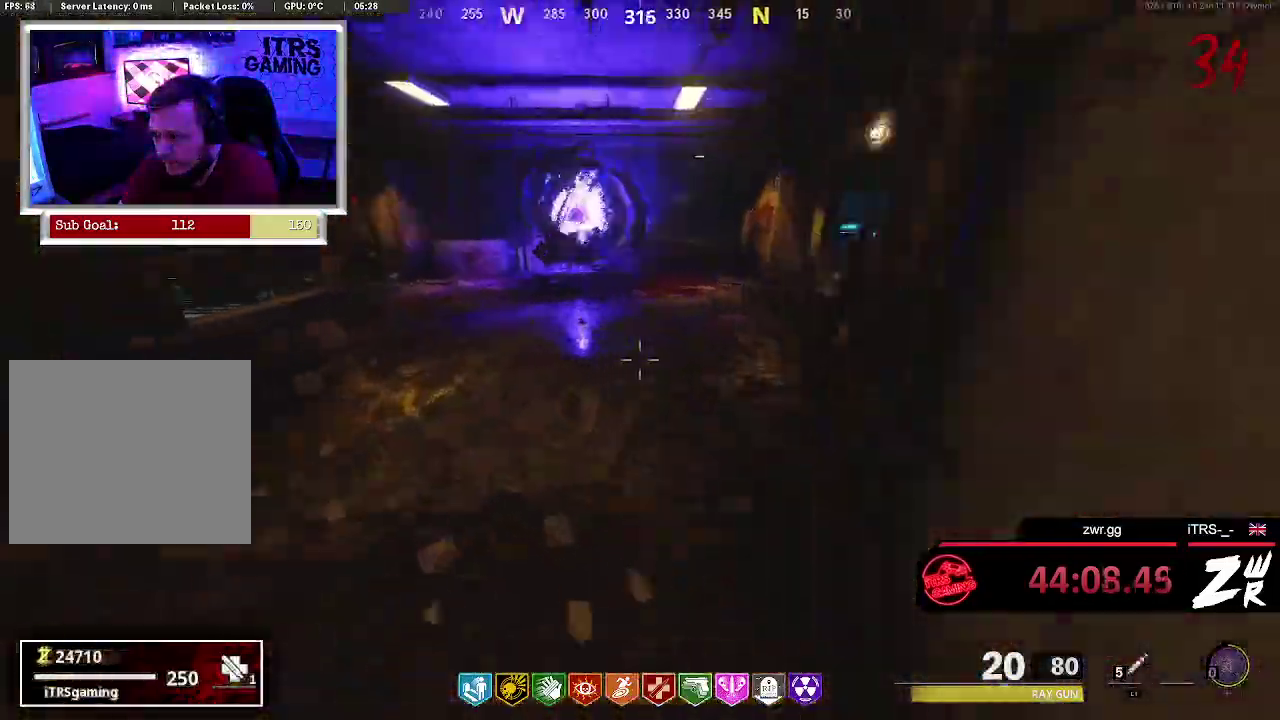
{"buttons": ["L3"], "left_stick": "up", "right_stick": "up-right"}
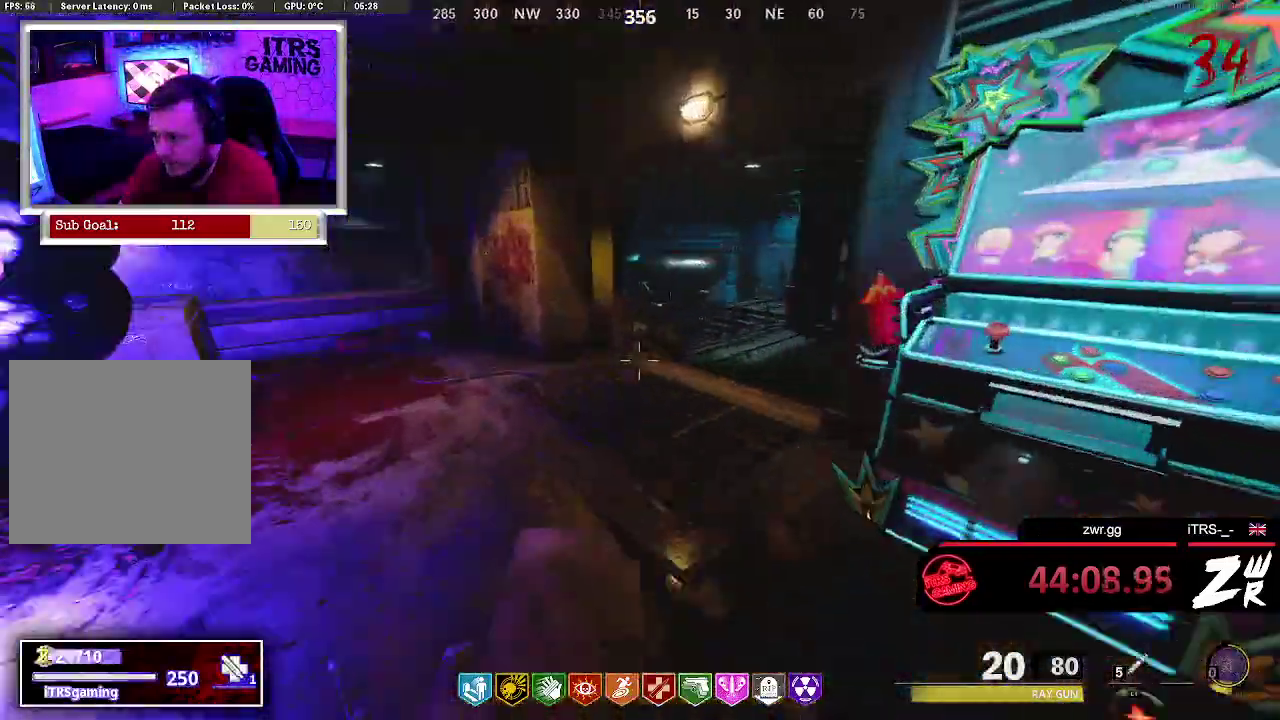
{"buttons": [], "left_stick": "up", "right_stick": "left", "events": [[167, "right_stick", "center"], [333, "right_stick", "left"], [367, "L3", "up"]]}
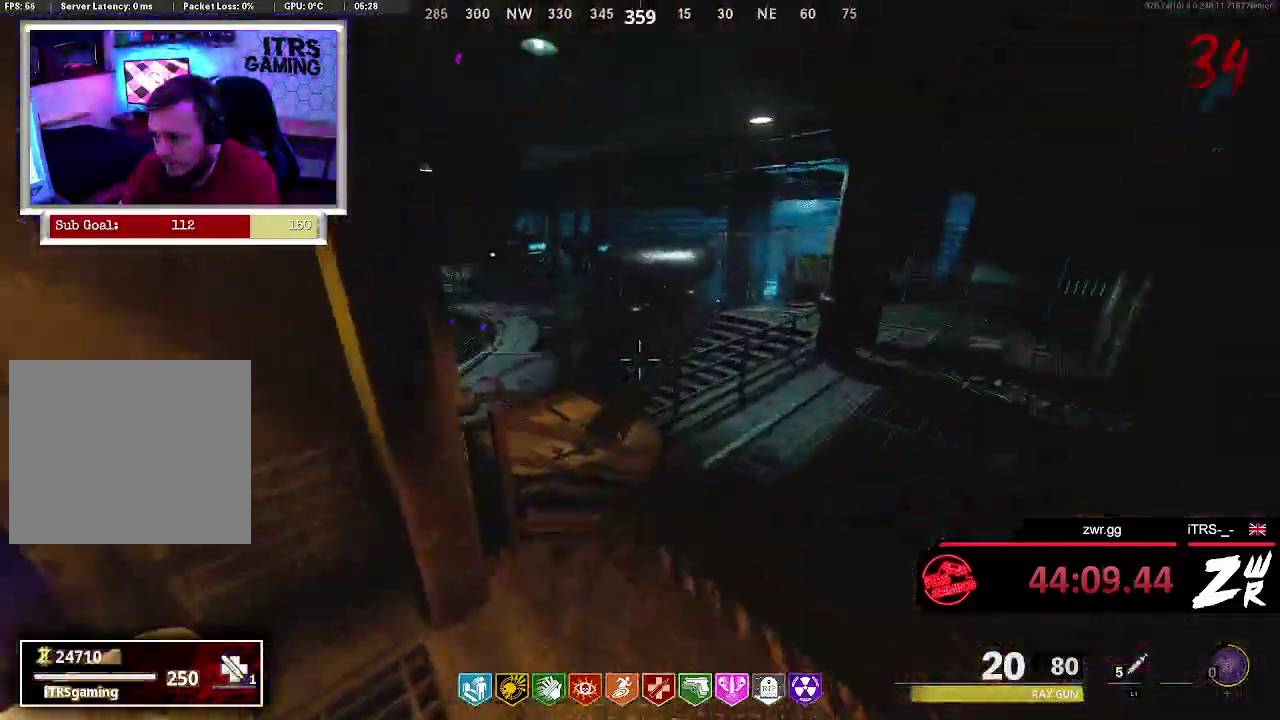
{"buttons": [], "left_stick": "up", "right_stick": "left", "events": [[33, "CROSS", "down"], [100, "right_stick", "center"], [167, "CROSS", "up"], [500, "right_stick", "left"]]}
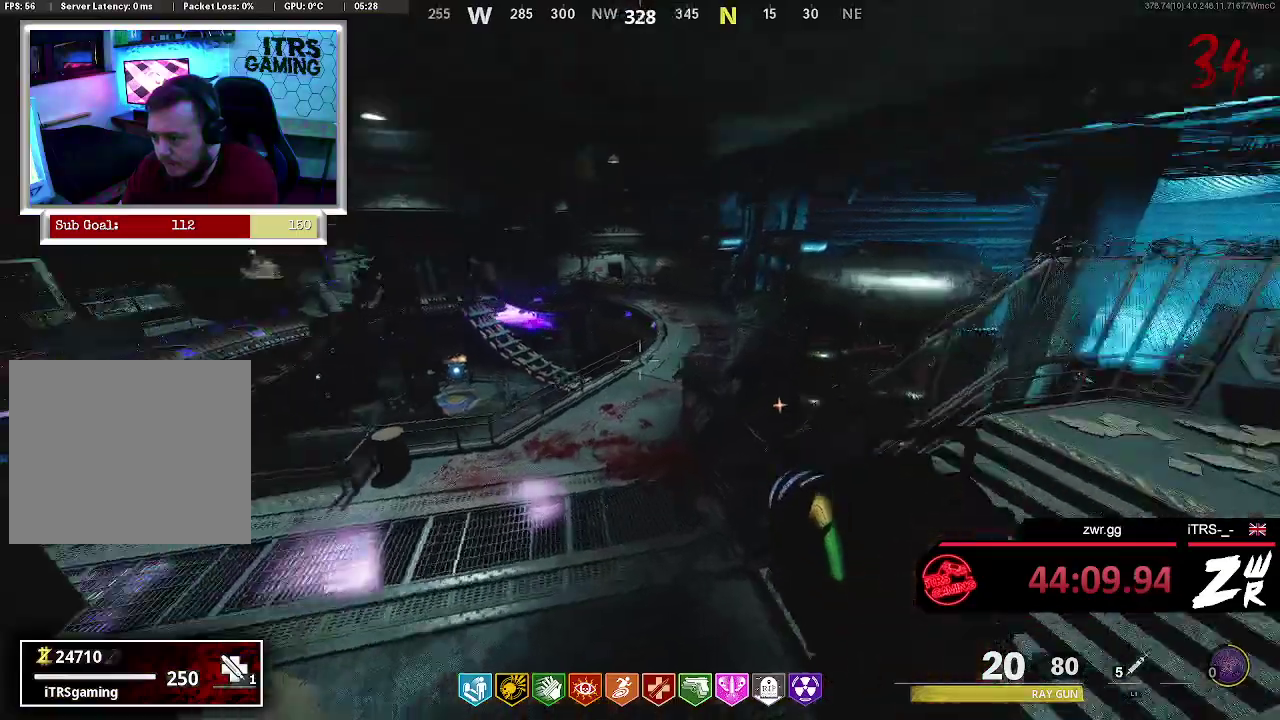
{"buttons": [], "left_stick": "up", "right_stick": "center", "events": [[100, "right_stick", "center"], [133, "L3", "down"], [467, "L3", "up"]]}
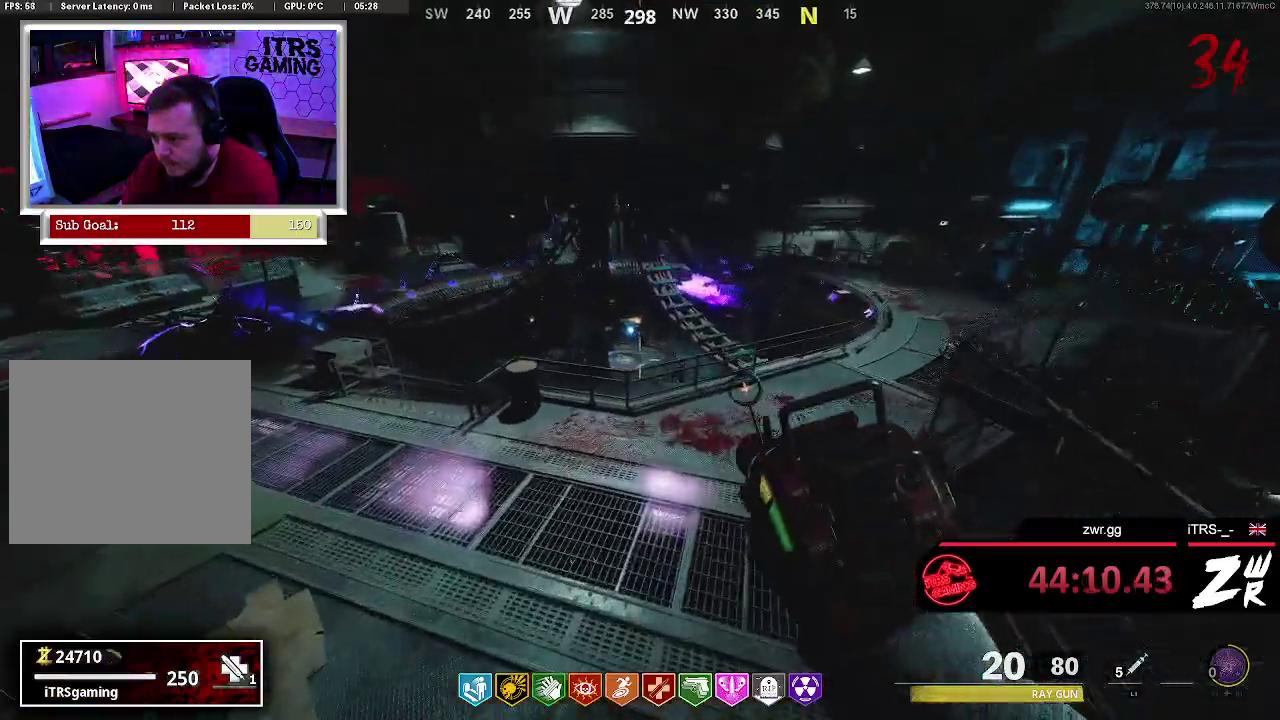
{"buttons": [], "left_stick": "up", "right_stick": "center", "events": []}
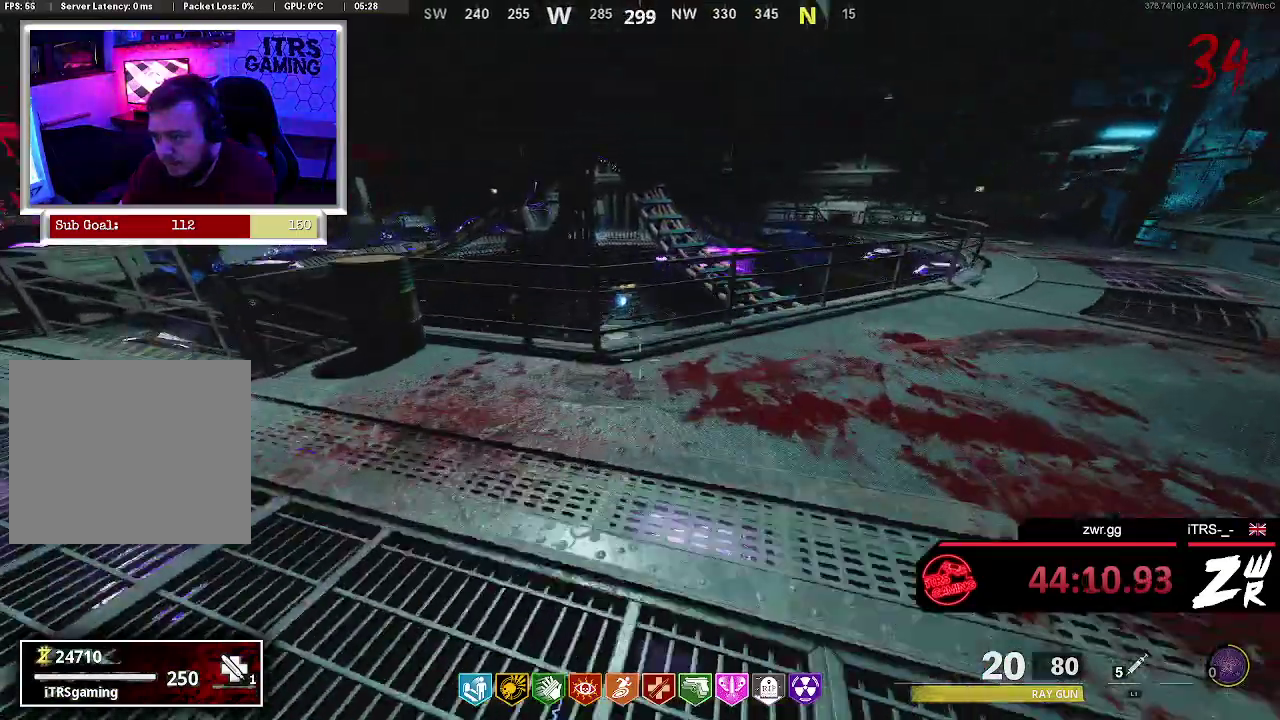
{"buttons": [], "left_stick": "up", "right_stick": "center", "events": [[100, "CROSS", "down"], [167, "right_stick", "up"], [267, "CROSS", "up"], [300, "right_stick", "center"]]}
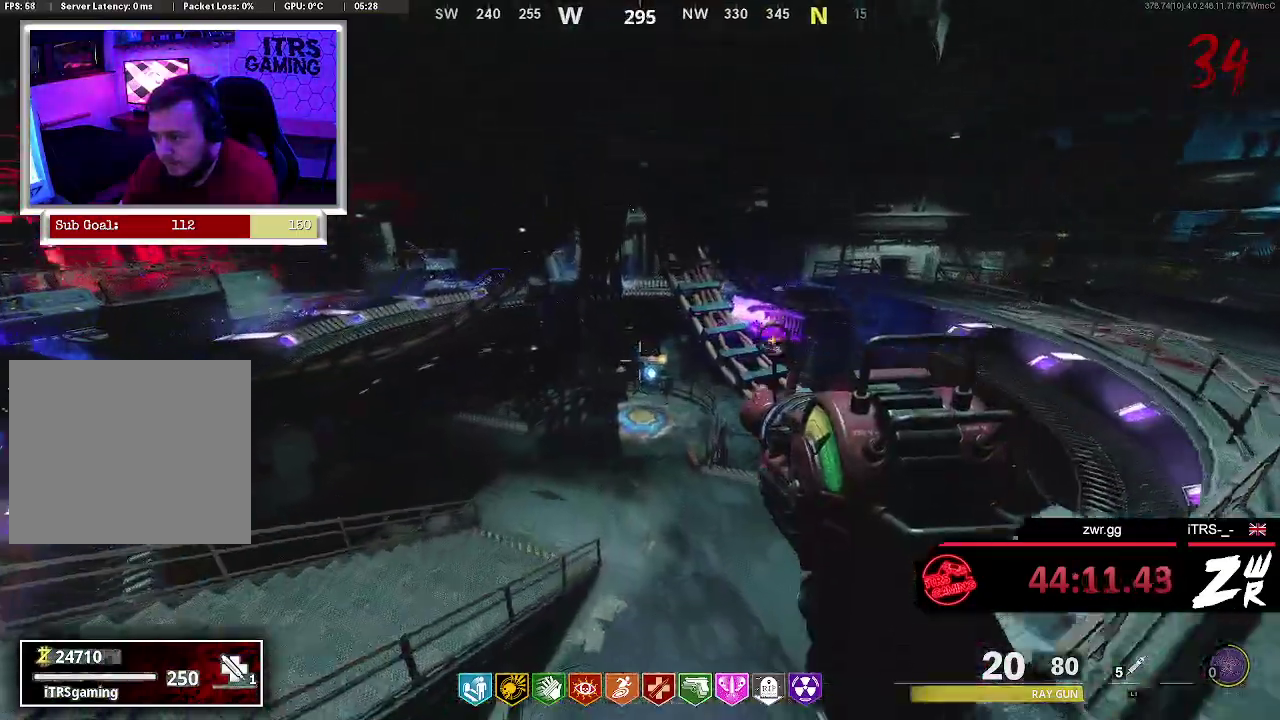
{"buttons": ["L3"], "left_stick": "up", "right_stick": "up", "events": [[200, "right_stick", "right"], [300, "right_stick", "center"], [467, "L3", "down"], [467, "right_stick", "up"]]}
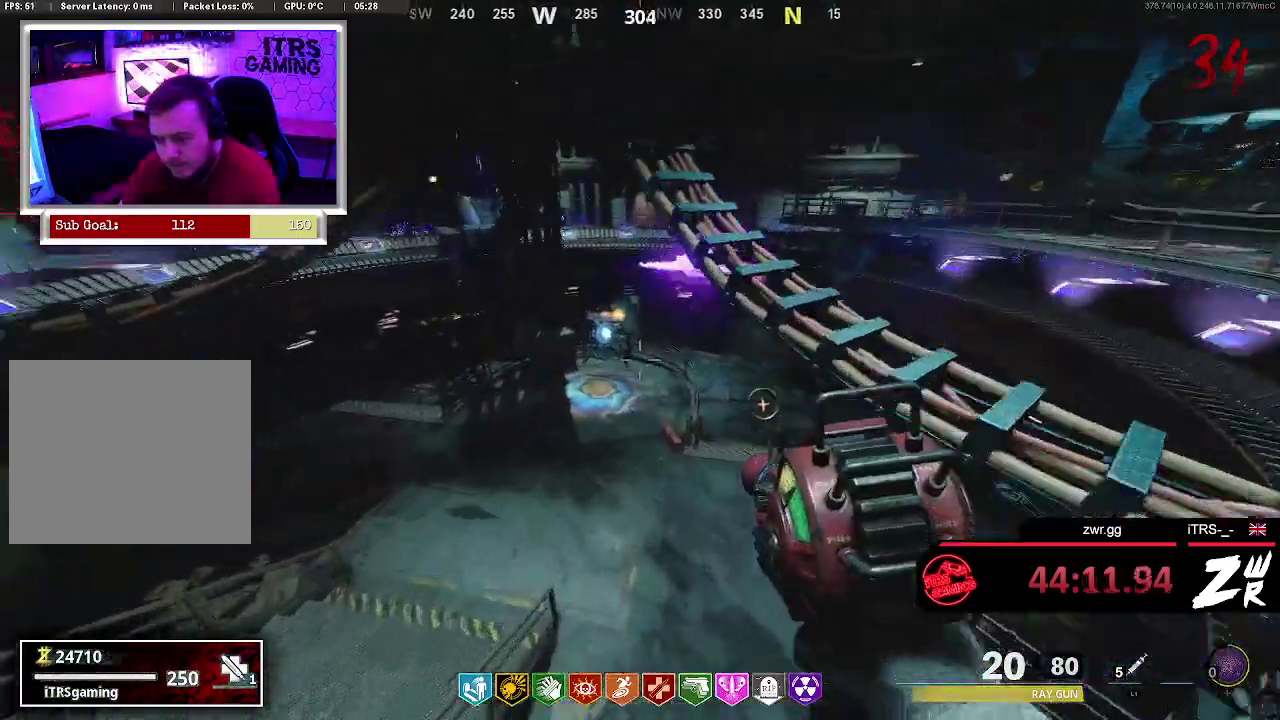
{"buttons": ["L3"], "left_stick": "up", "right_stick": "center", "events": [[100, "right_stick", "center"], [133, "L3", "up"], [233, "L3", "down"], [267, "right_stick", "up"], [367, "right_stick", "center"], [400, "L3", "up"], [500, "L3", "down"]]}
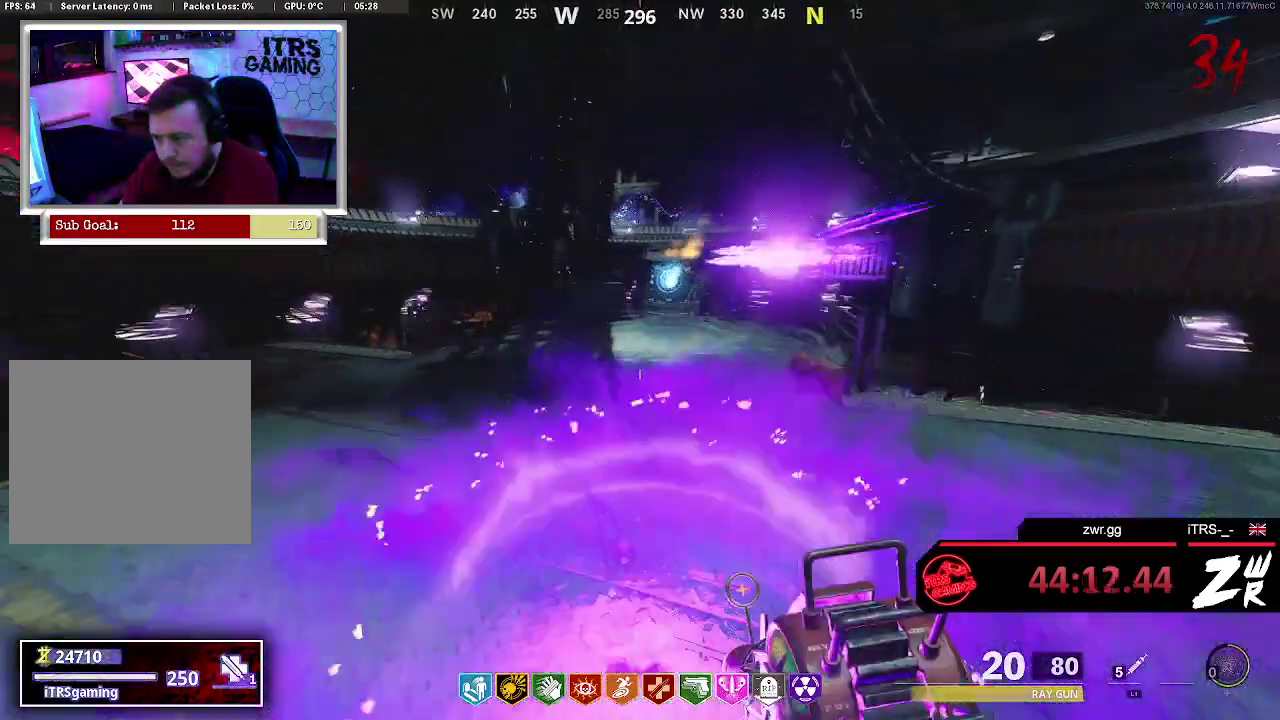
{"buttons": [], "left_stick": "up", "right_stick": "center", "events": [[167, "L3", "up"], [233, "right_stick", "up-right"], [333, "right_stick", "center"]]}
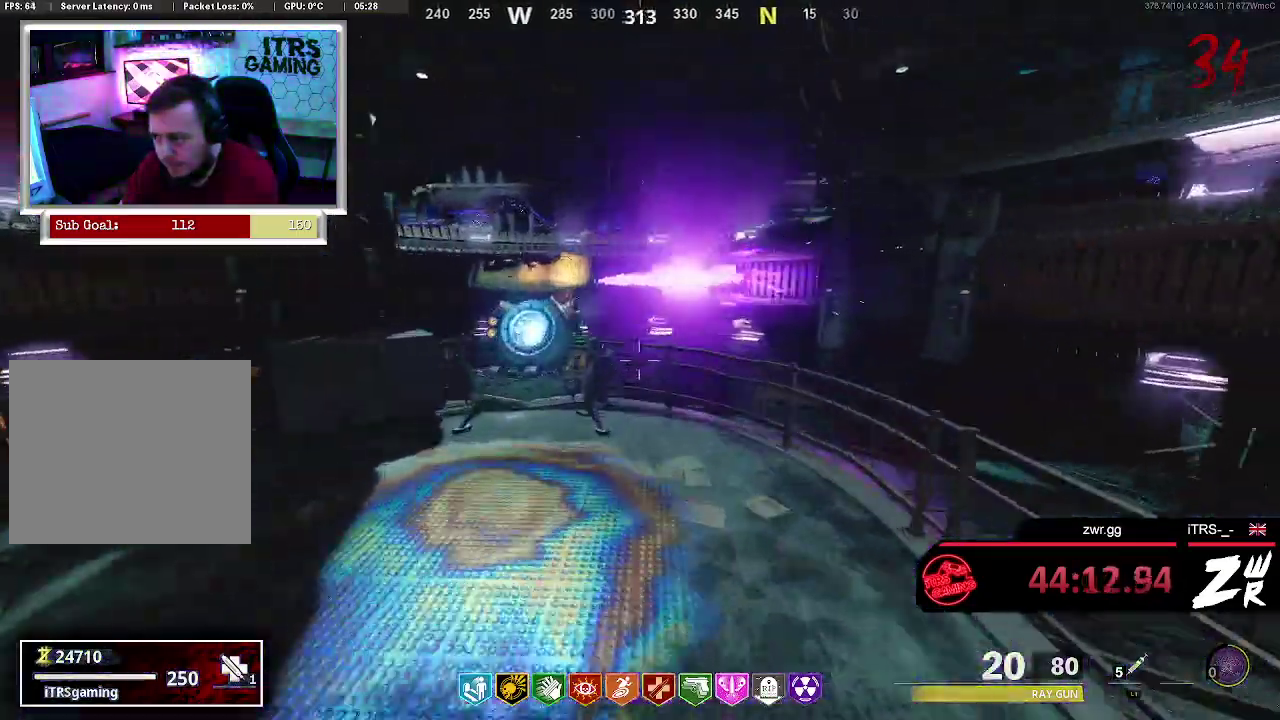
{"buttons": [], "left_stick": "center", "right_stick": "center", "events": [[233, "left_stick", "up-left"], [400, "SQUARE", "down"], [400, "left_stick", "down-left"], [500, "SQUARE", "up"], [500, "left_stick", "center"]]}
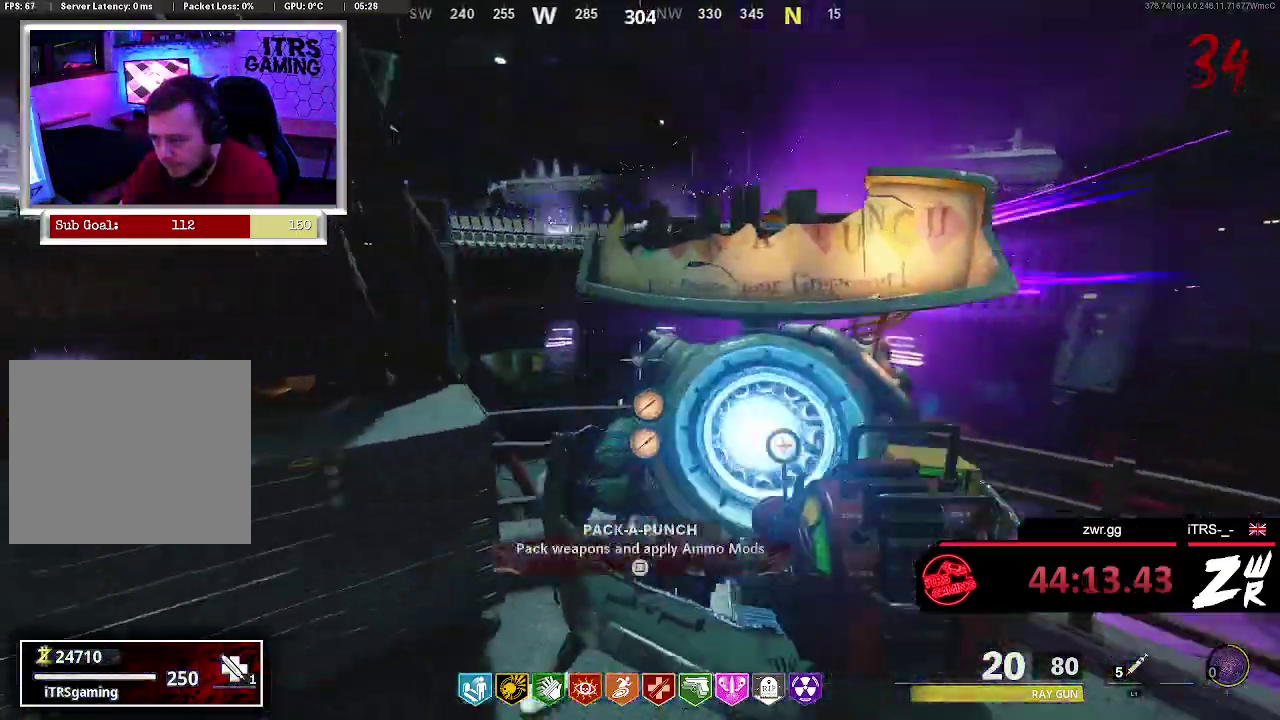
{"buttons": [], "left_stick": "center", "right_stick": "center", "events": [[267, "CROSS", "down"], [367, "CROSS", "up"]]}
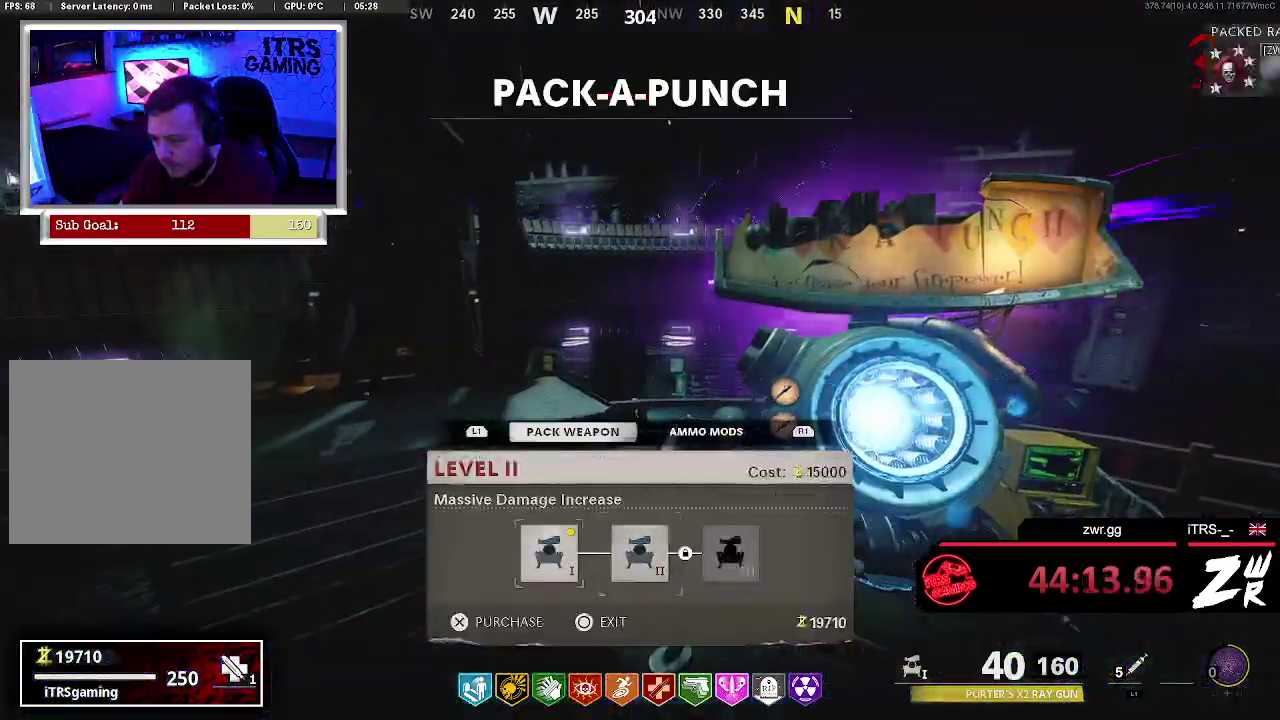
{"buttons": [], "left_stick": "center", "right_stick": "center", "events": []}
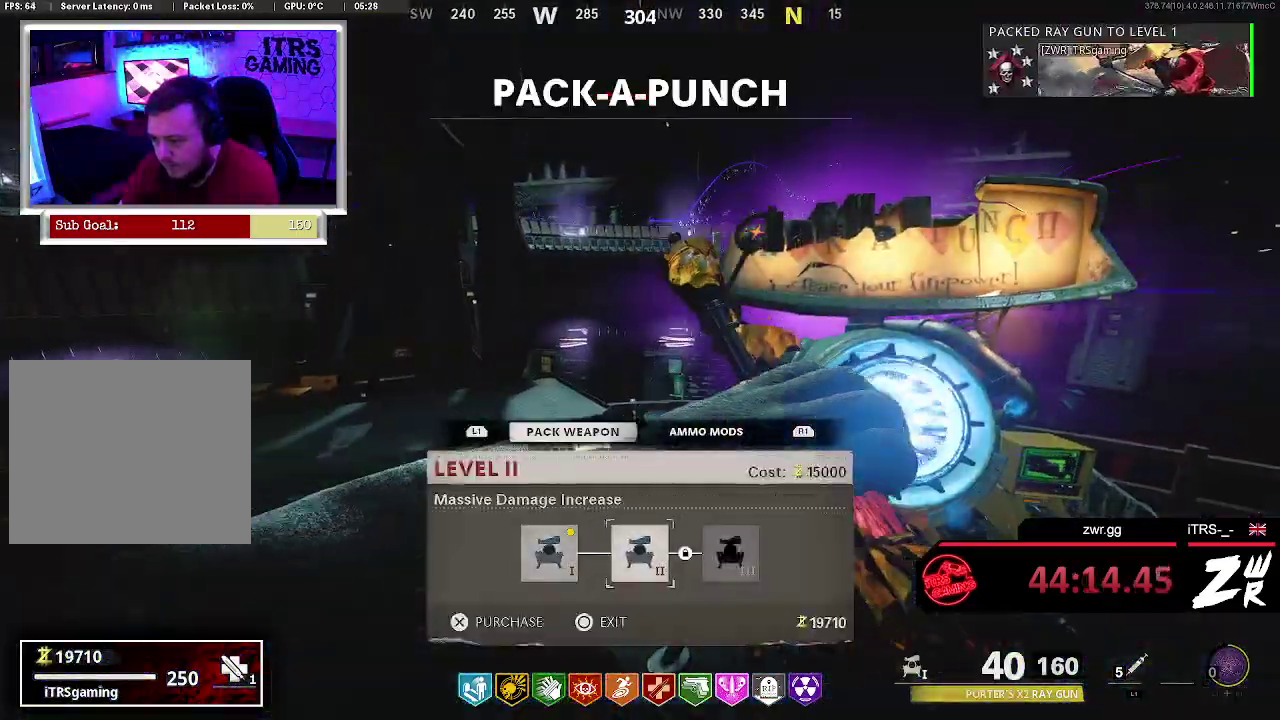
{"buttons": [], "left_stick": "center", "right_stick": "center", "events": [[100, "left_stick", "right"], [167, "left_stick", "down-right"], [267, "left_stick", "center"], [300, "CROSS", "down"], [433, "CROSS", "up"]]}
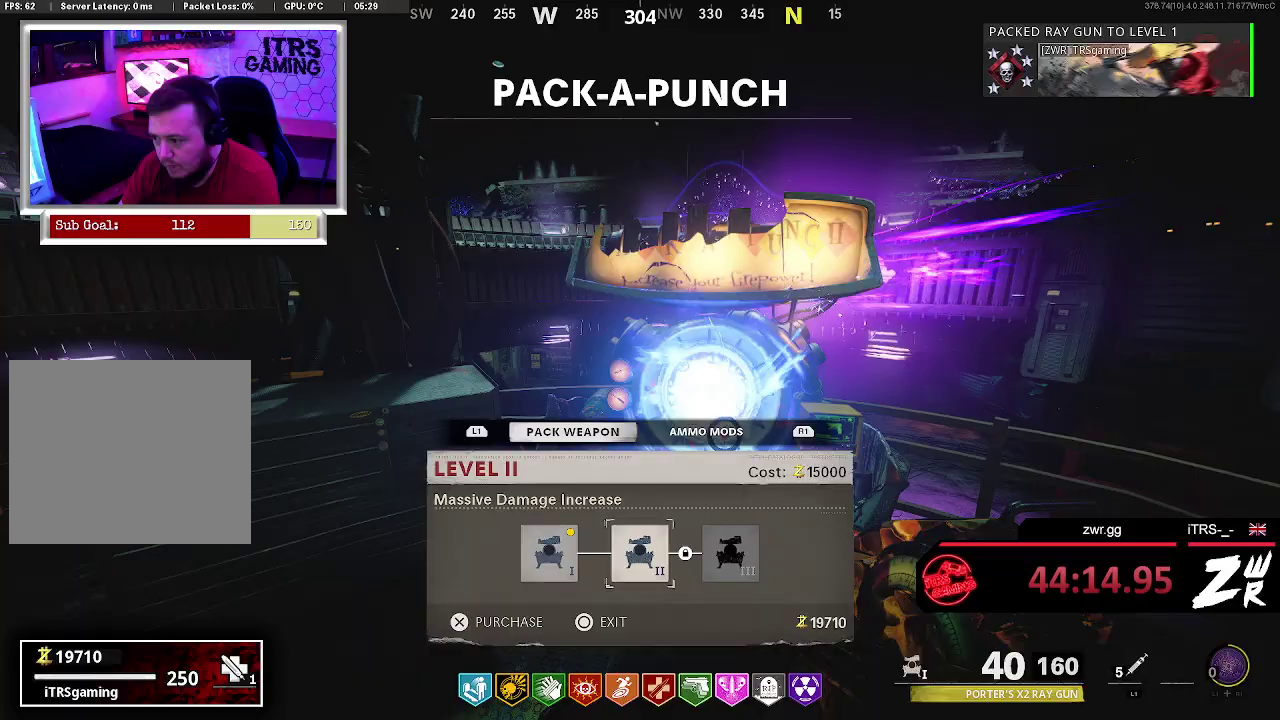
{"buttons": [], "left_stick": "center", "right_stick": "center", "events": [[200, "CROSS", "down"], [300, "CROSS", "up"], [367, "CROSS", "down"], [467, "CROSS", "up"]]}
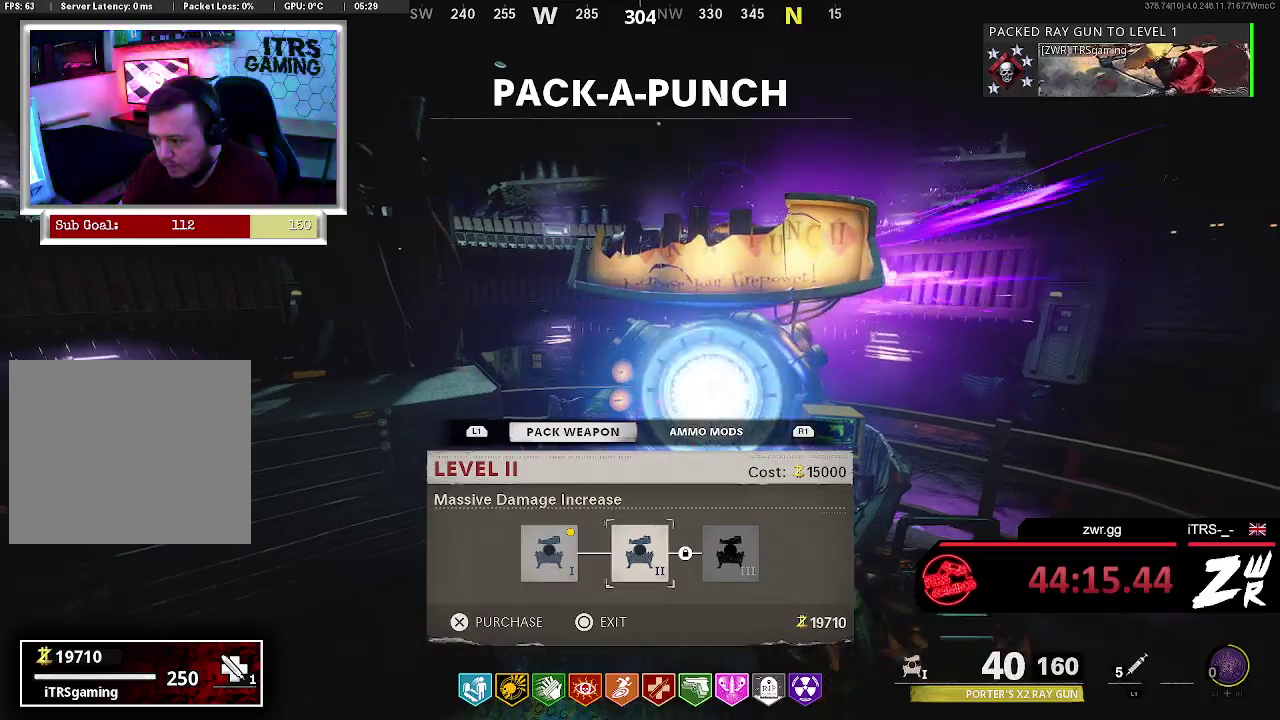
{"buttons": ["CROSS"], "left_stick": "center", "right_stick": "center", "events": [[100, "CROSS", "down"], [233, "CROSS", "up"], [333, "CROSS", "down"], [400, "CROSS", "up"], [500, "CROSS", "down"]]}
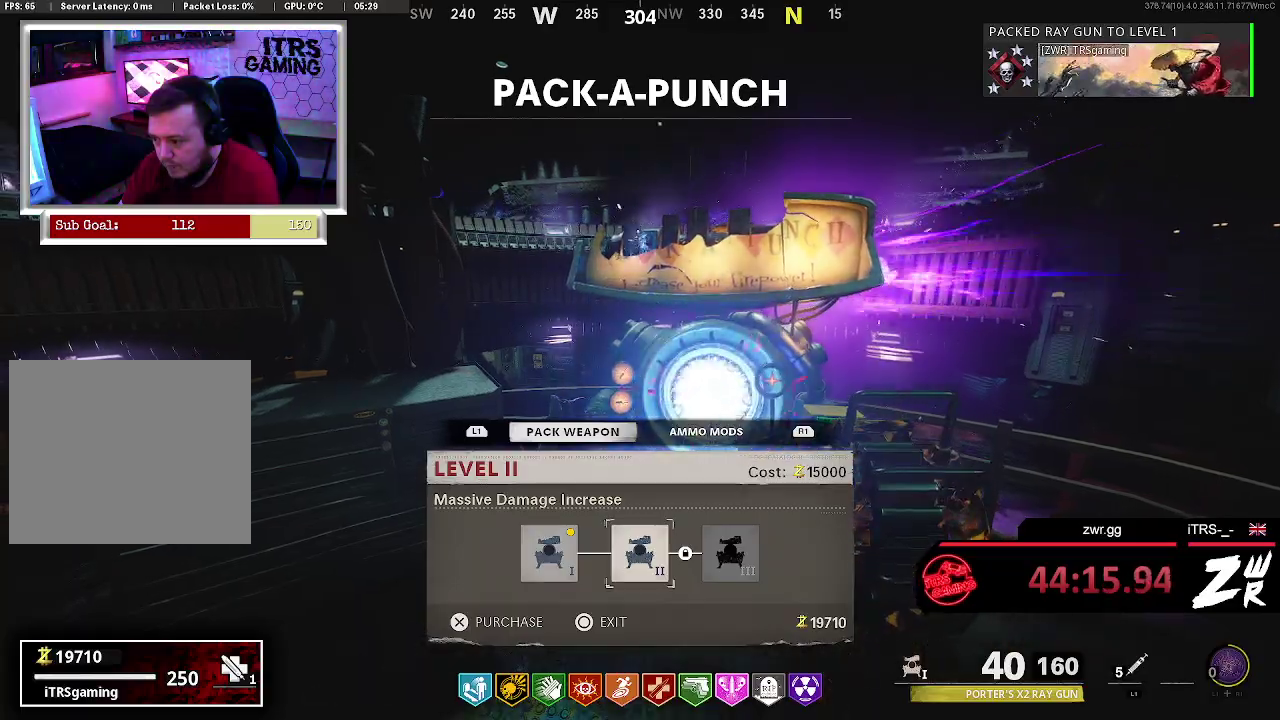
{"buttons": [], "left_stick": "center", "right_stick": "center", "events": [[67, "CROSS", "up"], [167, "CROSS", "down"], [433, "CROSS", "up"]]}
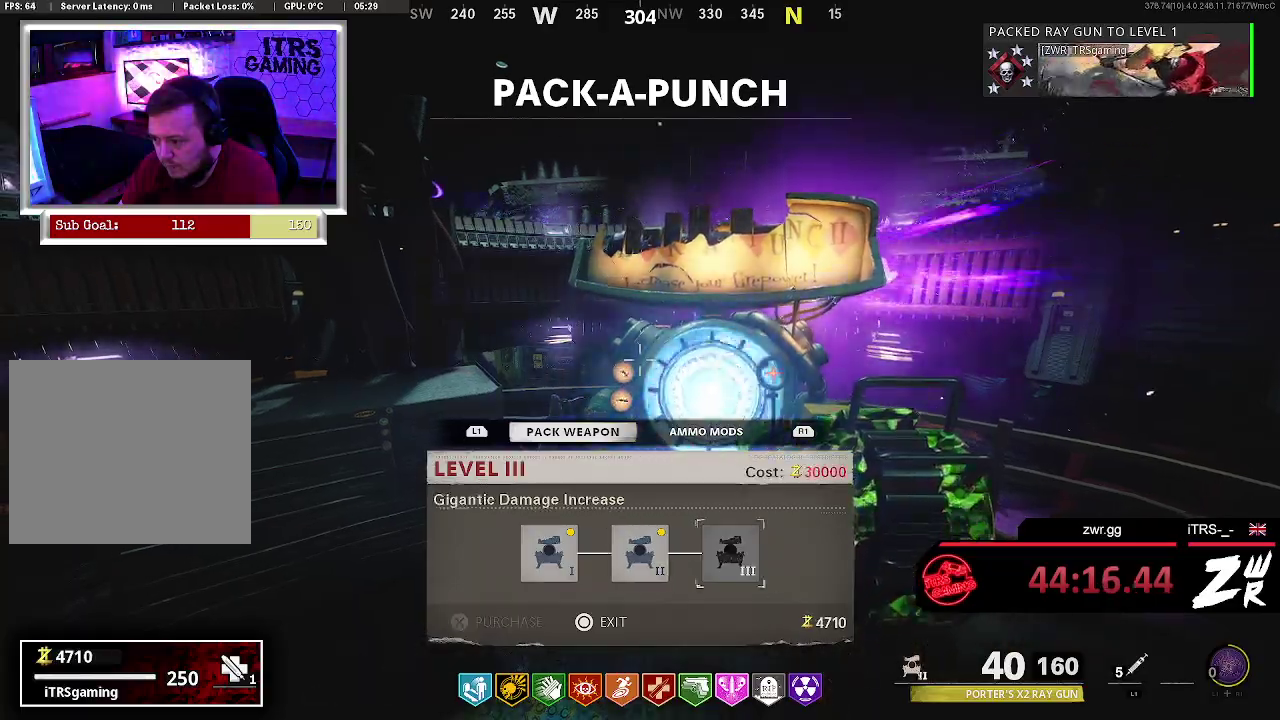
{"buttons": ["L3"], "left_stick": "up", "right_stick": "center", "events": [[67, "left_stick", "down"], [67, "right_stick", "left"], [133, "left_stick", "down-left"], [233, "left_stick", "up-left"], [367, "L3", "down"], [433, "right_stick", "center"], [500, "left_stick", "up"]]}
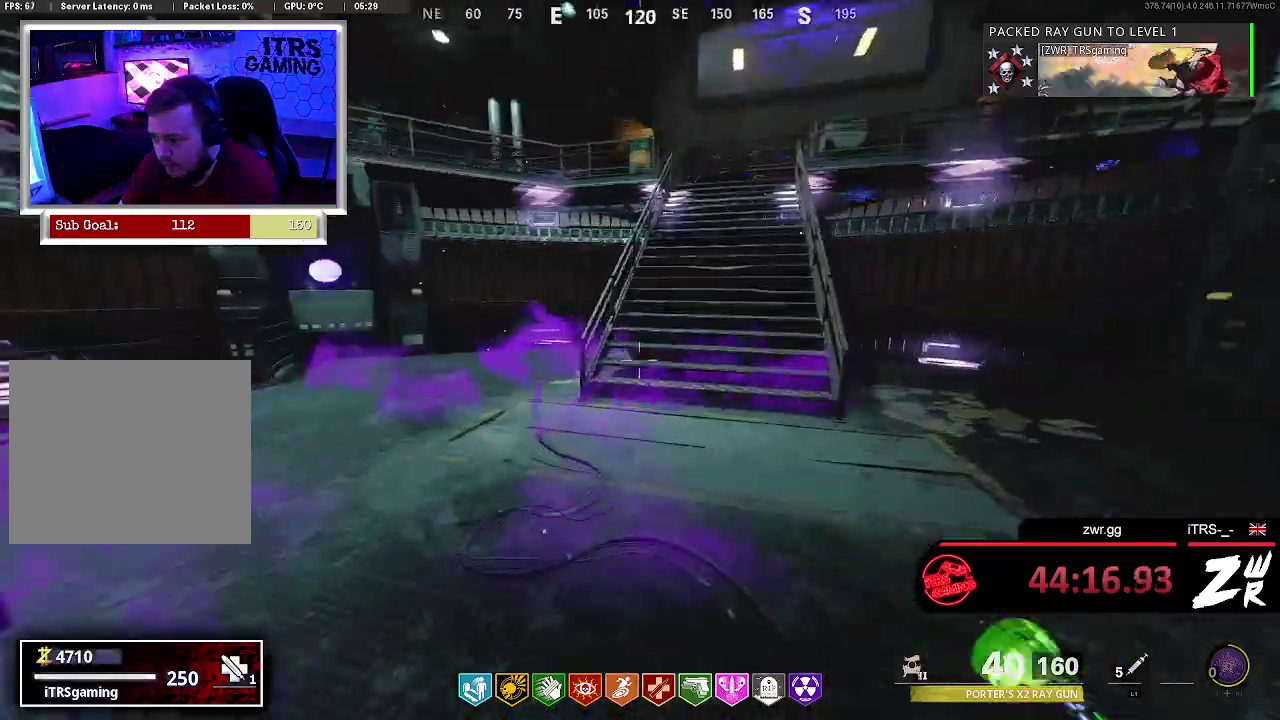
{"buttons": [], "left_stick": "up", "right_stick": "up-right", "events": [[33, "L3", "up"], [200, "TRIANGLE", "down"], [267, "TRIANGLE", "up"], [467, "right_stick", "up-right"]]}
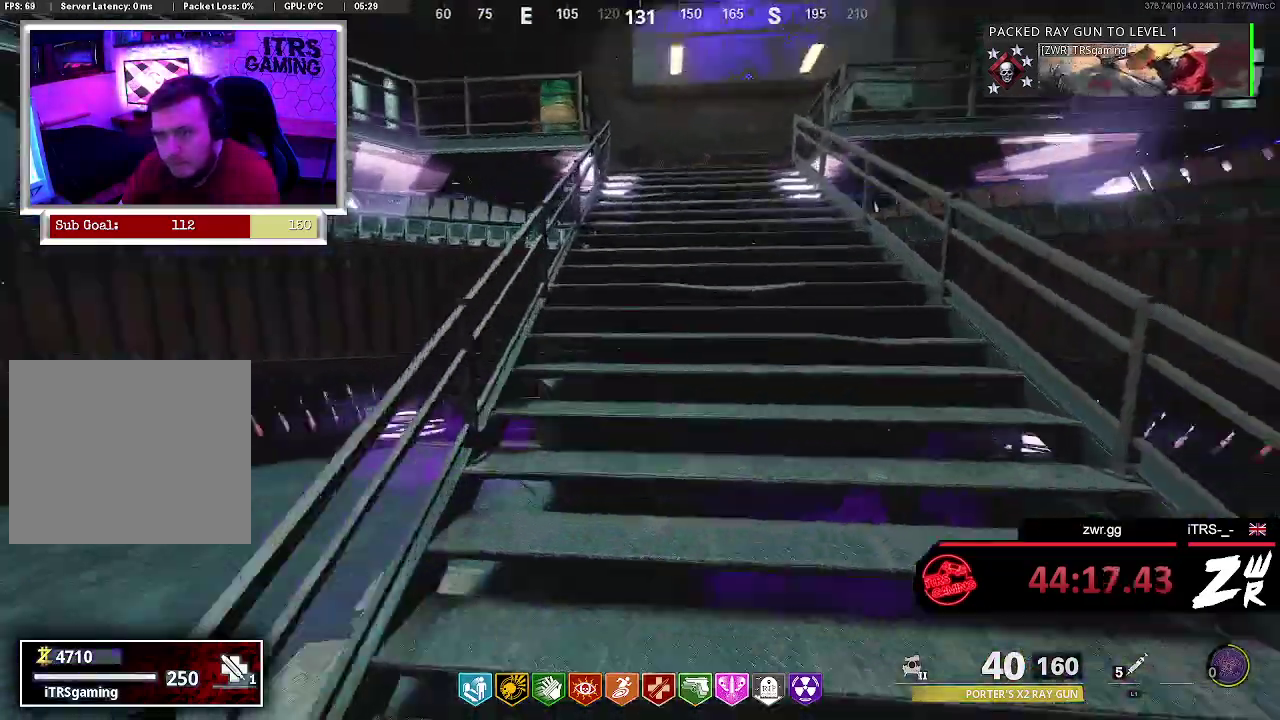
{"buttons": [], "left_stick": "up", "right_stick": "center", "events": [[67, "L3", "down"], [100, "right_stick", "center"], [333, "right_stick", "up-left"], [467, "right_stick", "center"], [500, "L3", "up"]]}
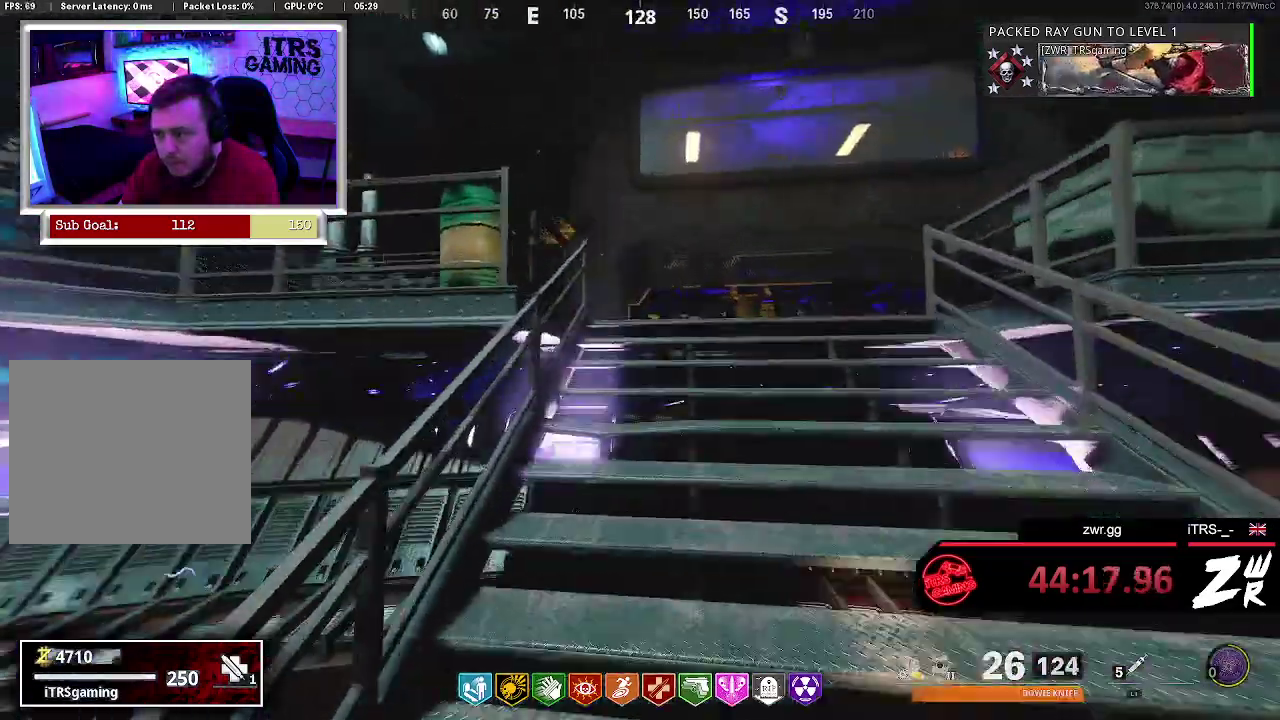
{"buttons": [], "left_stick": "up", "right_stick": "left", "events": [[400, "right_stick", "left"]]}